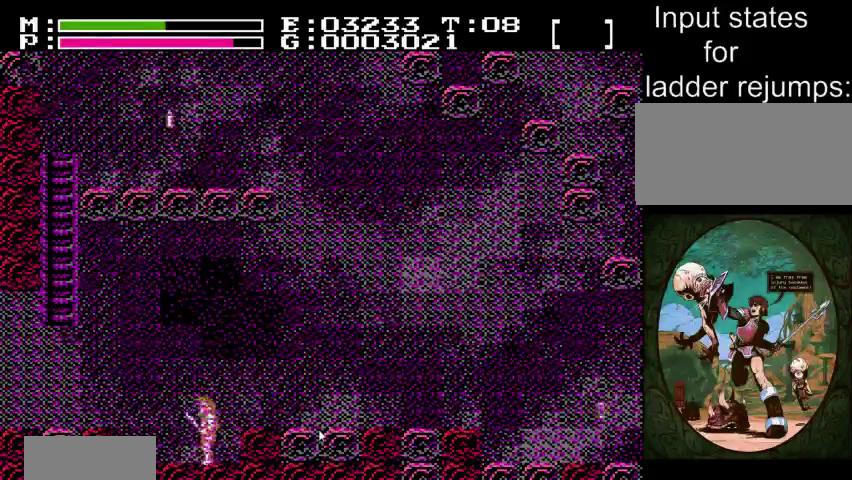
Gameplay with a controller (Nintendo layout); each line is a JSON object with the inputs held at the frame after it (dt_ms = milliseconds from this image to that frame). "events" lists button and stick changes between this image and that frame as [ms after this image, input, new state], when the widget could be followed in between. Not read: DPAD_DOWN L3 R3 SELECT START.
{"dt_ms": 300, "buttons": ["DPAD_LEFT"], "events": [[133, "A", "down"], [234, "A", "up"]]}
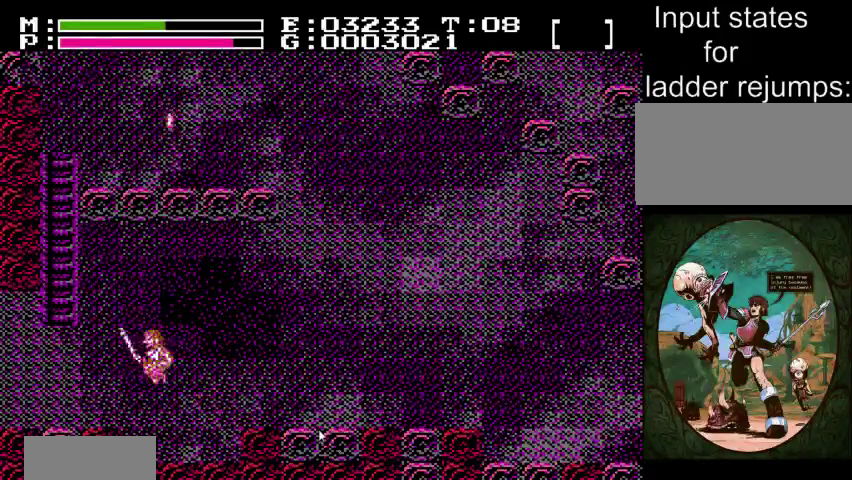
{"dt_ms": 401, "buttons": ["DPAD_LEFT"], "events": []}
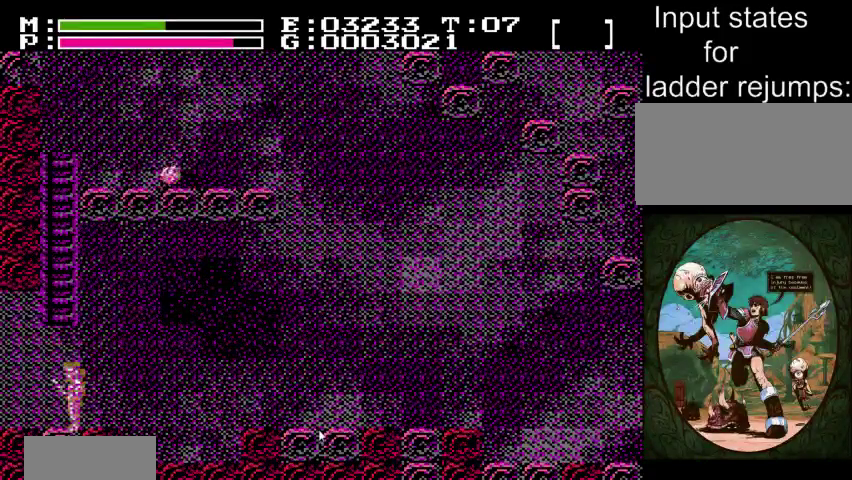
{"dt_ms": 500, "buttons": ["DPAD_LEFT"], "events": []}
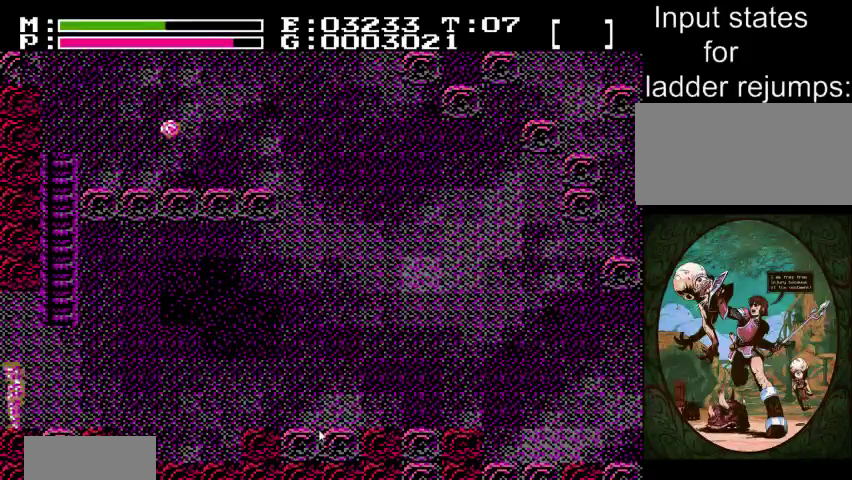
{"dt_ms": 501, "buttons": ["A", "B", "DPAD_UP", "DPAD_LEFT"], "events": [[401, "DPAD_UP", "down"], [467, "B", "down"], [501, "A", "down"]]}
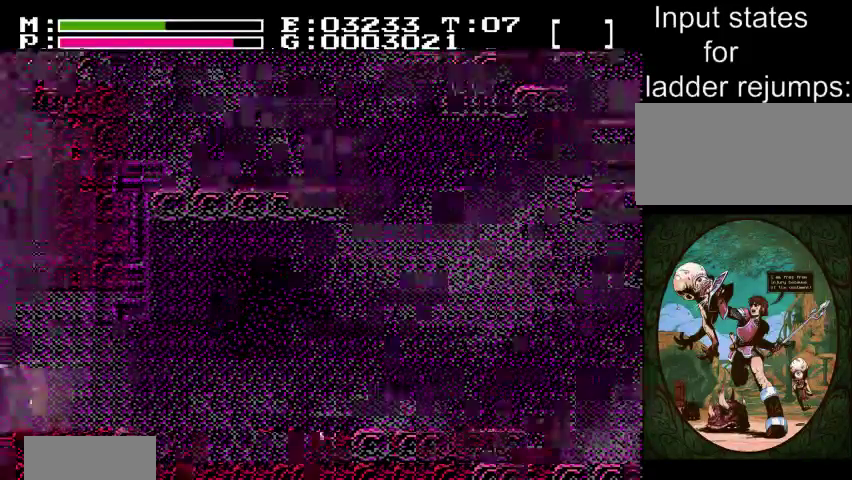
{"dt_ms": 200, "buttons": ["A", "B", "DPAD_LEFT"], "events": [[166, "DPAD_UP", "up"]]}
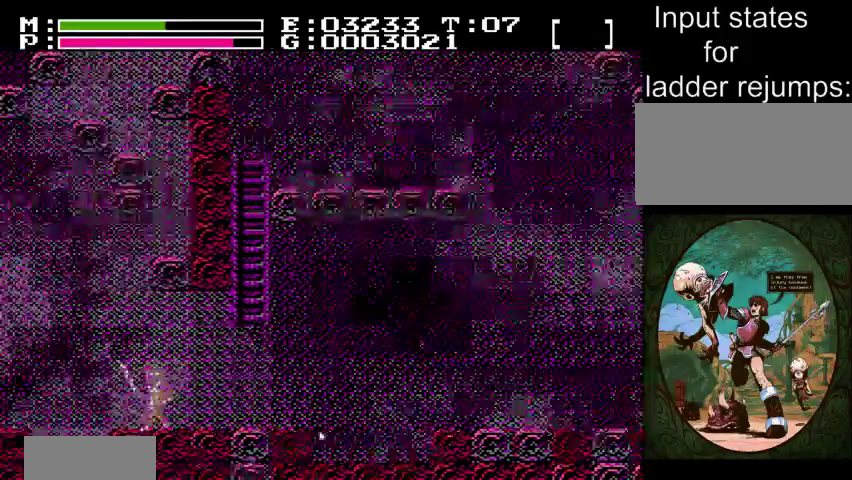
{"dt_ms": 200, "buttons": ["DPAD_LEFT"], "events": [[100, "A", "up"], [100, "B", "up"]]}
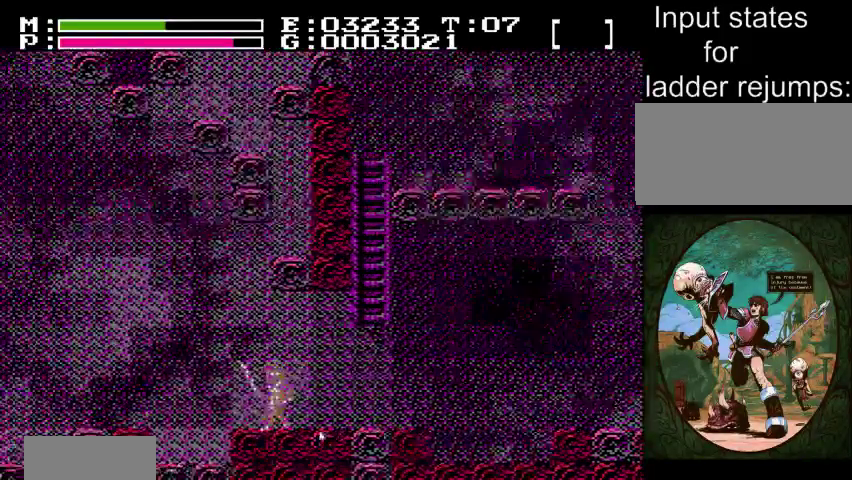
{"dt_ms": 300, "buttons": ["DPAD_LEFT"], "events": []}
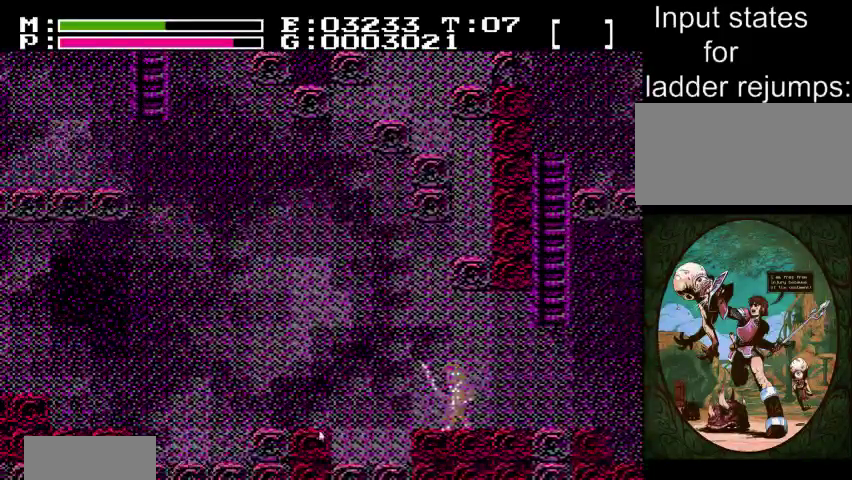
{"dt_ms": 201, "buttons": ["DPAD_LEFT"], "events": []}
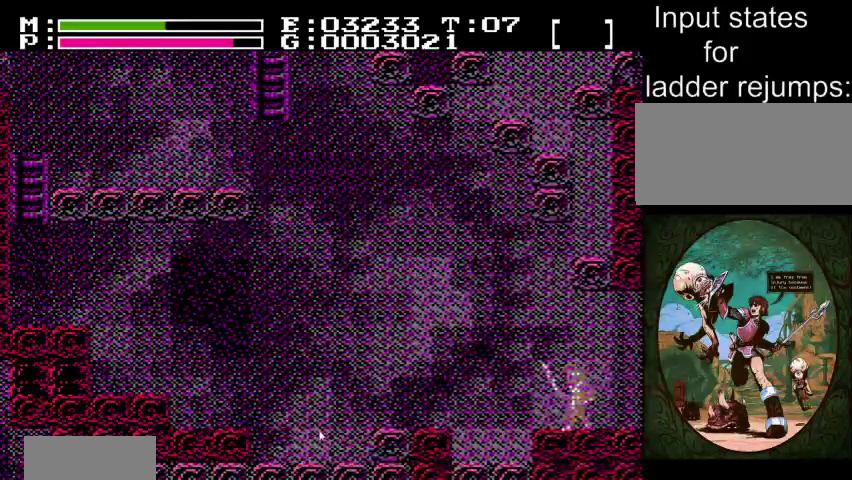
{"dt_ms": 400, "buttons": ["DPAD_LEFT"], "events": [[266, "A", "down"], [367, "A", "up"]]}
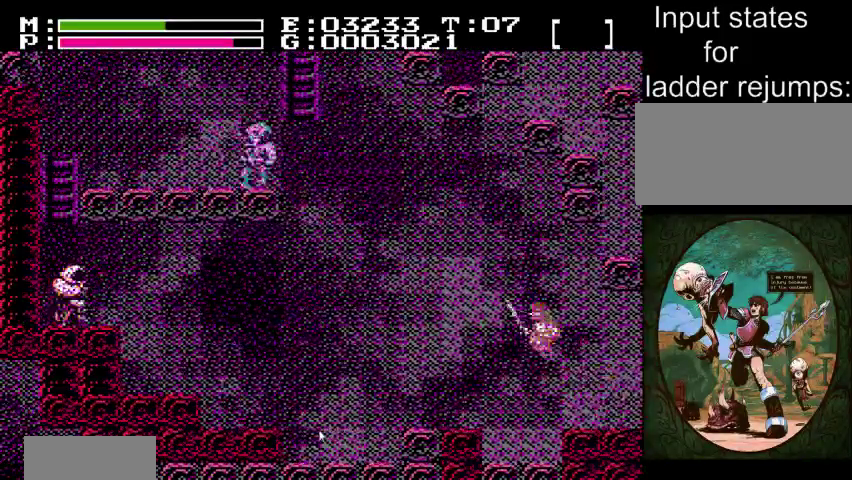
{"dt_ms": 467, "buttons": ["A", "DPAD_LEFT"], "events": [[434, "A", "down"]]}
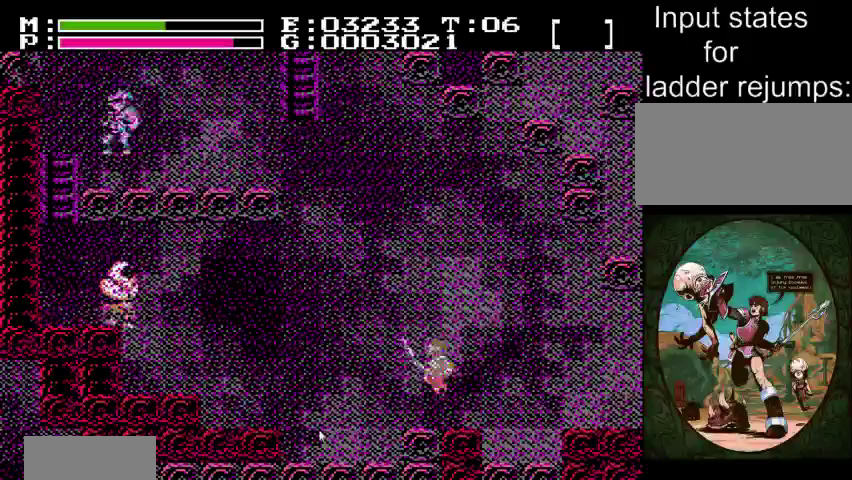
{"dt_ms": 501, "buttons": ["A", "DPAD_UP"], "events": [[167, "DPAD_UP", "down"], [467, "DPAD_LEFT", "up"]]}
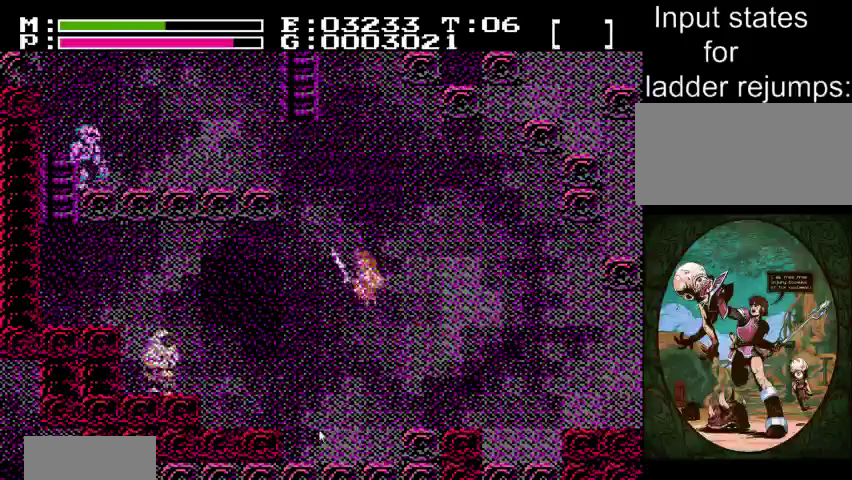
{"dt_ms": 700, "buttons": ["A", "DPAD_UP", "DPAD_LEFT"], "events": [[367, "DPAD_LEFT", "down"]]}
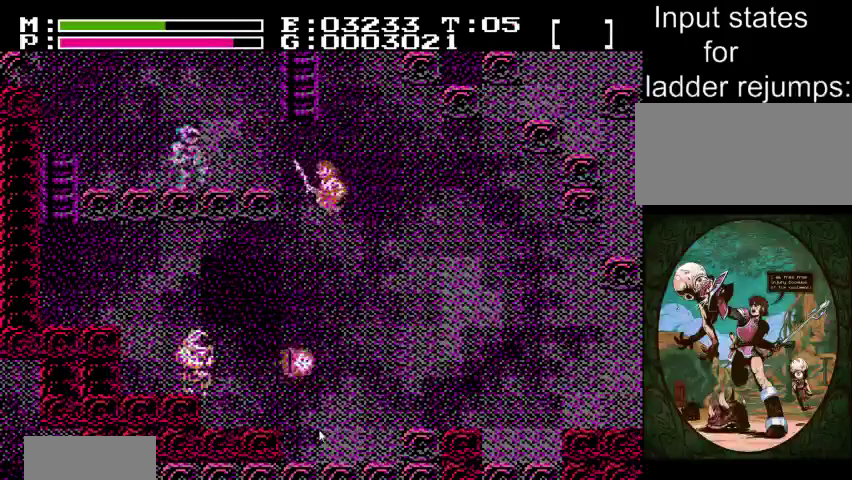
{"dt_ms": 401, "buttons": ["A", "DPAD_UP"], "events": [[200, "DPAD_LEFT", "up"]]}
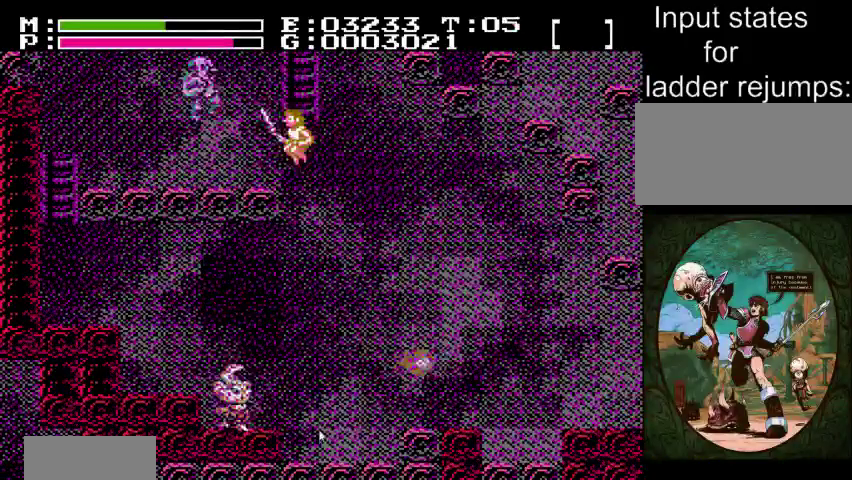
{"dt_ms": 300, "buttons": ["A", "DPAD_UP"], "events": []}
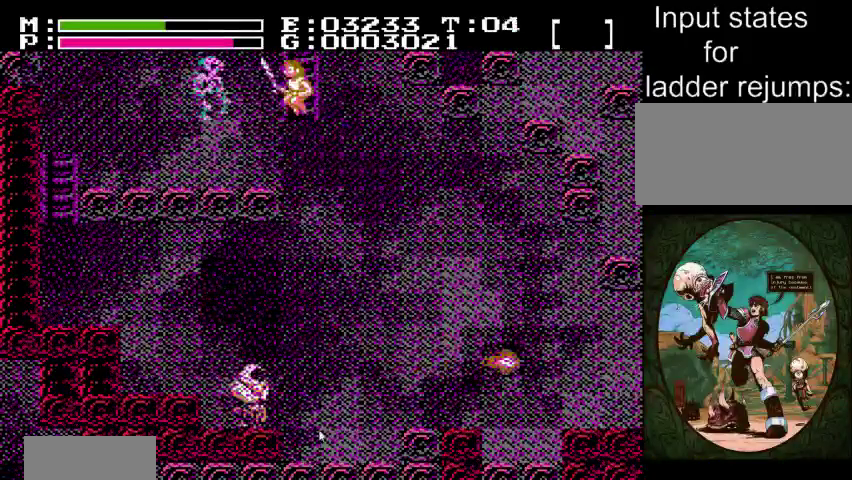
{"dt_ms": 300, "buttons": [], "events": [[234, "DPAD_UP", "up"], [267, "A", "up"]]}
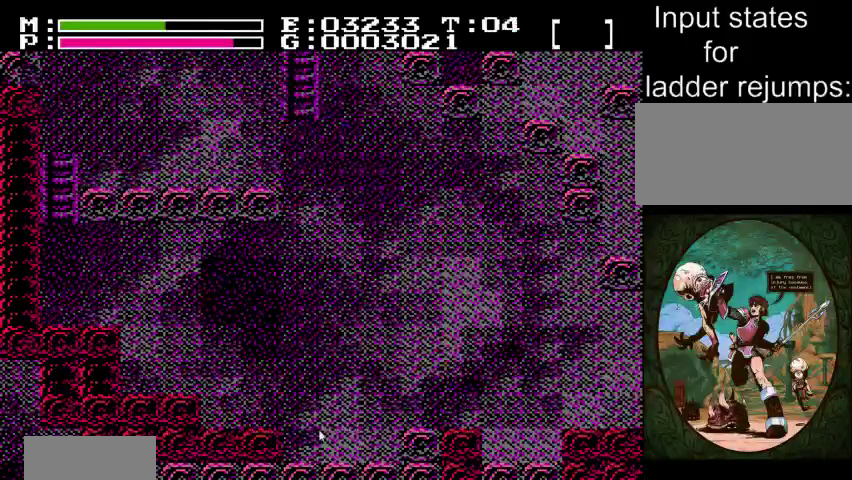
{"dt_ms": 301, "buttons": [], "events": []}
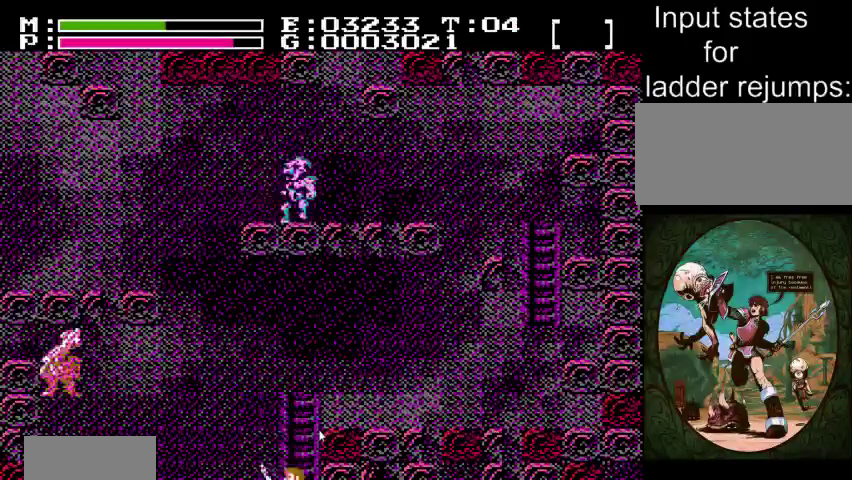
{"dt_ms": 300, "buttons": ["A", "DPAD_UP", "DPAD_LEFT"], "events": [[66, "A", "down"], [233, "DPAD_LEFT", "down"], [233, "DPAD_UP", "down"]]}
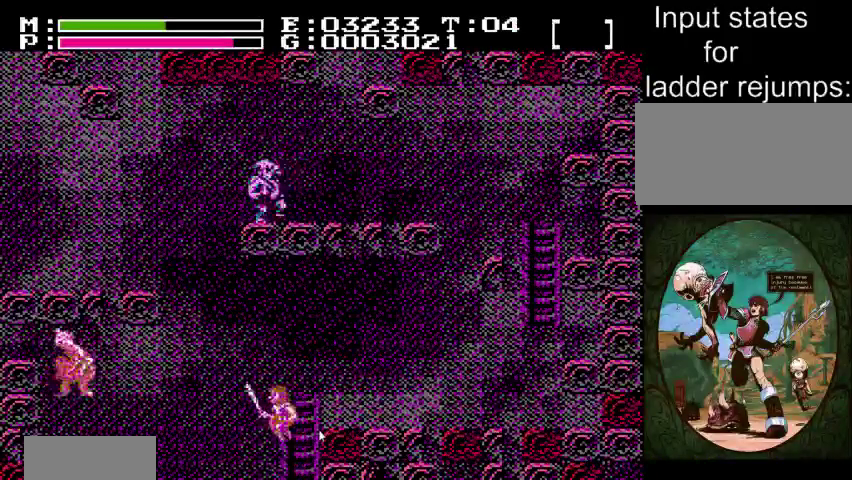
{"dt_ms": 600, "buttons": ["A", "DPAD_UP", "DPAD_LEFT"], "events": [[467, "B", "down"], [600, "B", "up"]]}
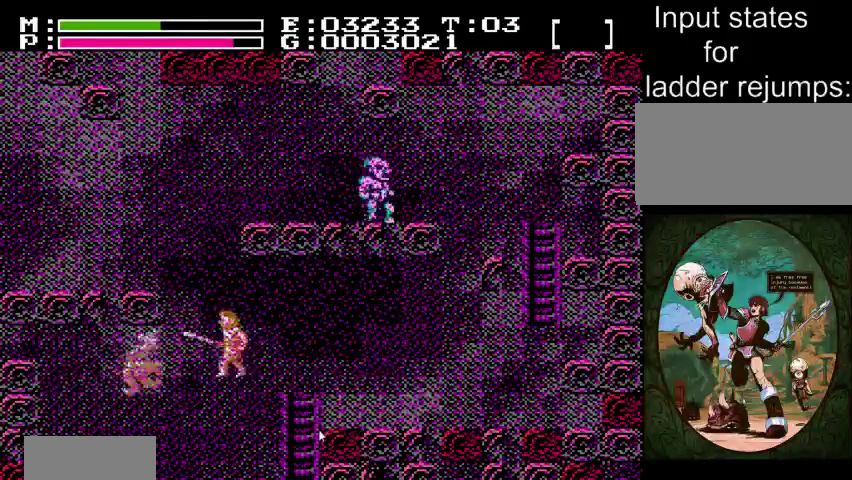
{"dt_ms": 301, "buttons": ["A", "DPAD_UP", "DPAD_LEFT"], "events": []}
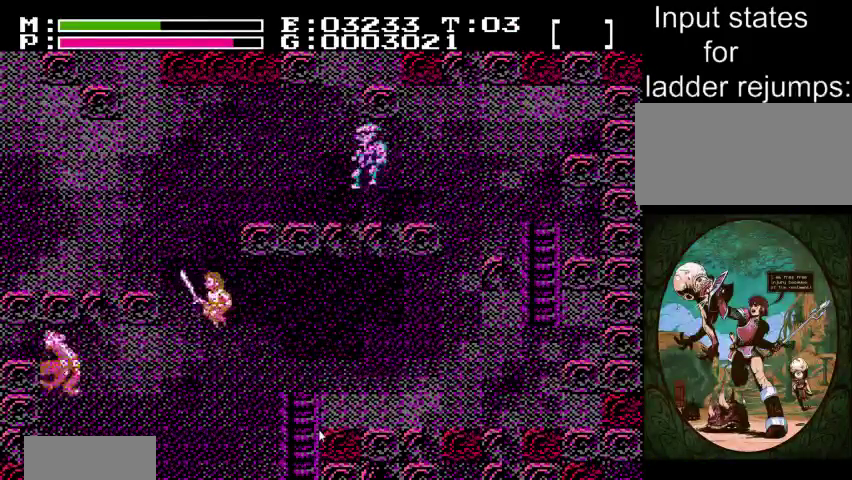
{"dt_ms": 600, "buttons": ["DPAD_UP", "DPAD_LEFT"], "events": [[567, "A", "up"]]}
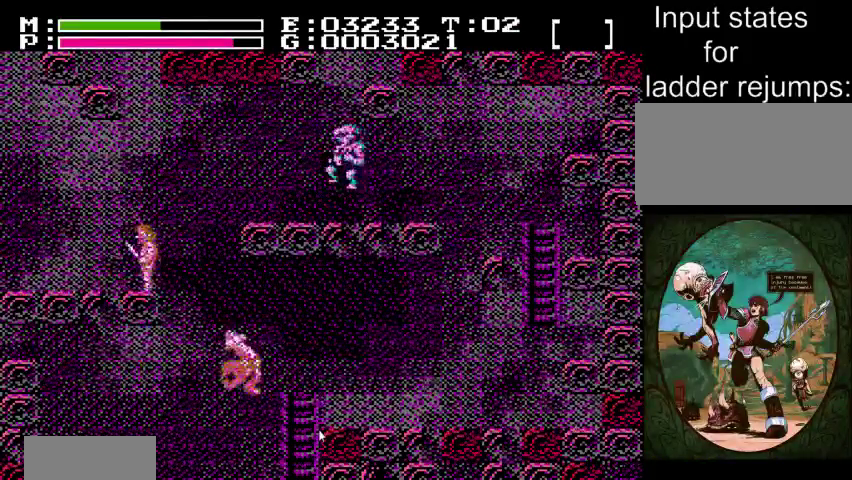
{"dt_ms": 401, "buttons": ["DPAD_LEFT"], "events": [[134, "DPAD_UP", "up"]]}
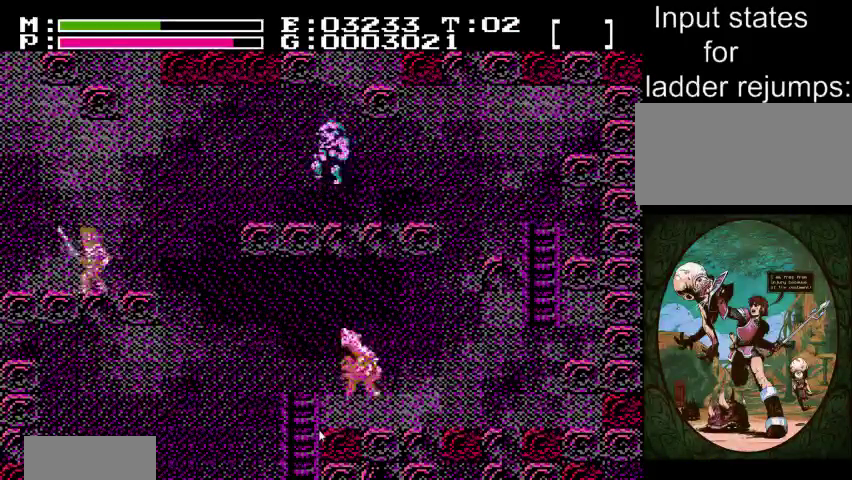
{"dt_ms": 400, "buttons": ["DPAD_LEFT"], "events": []}